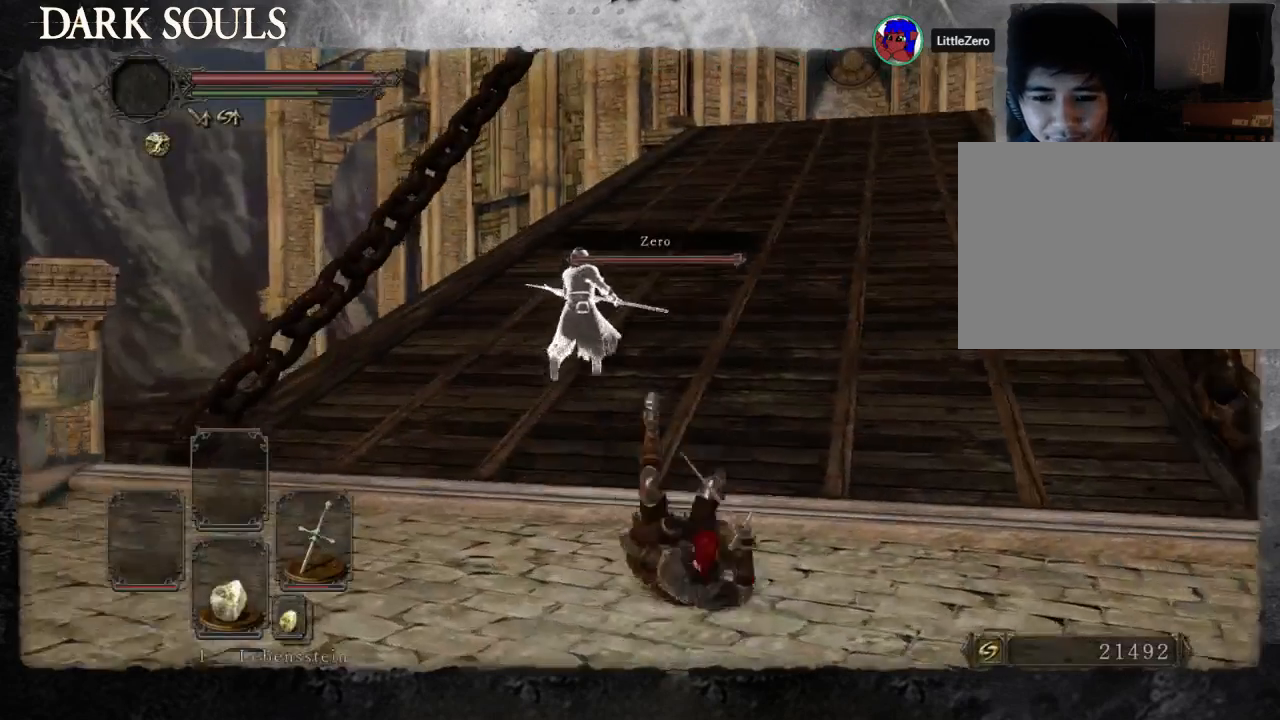
Gameplay with a controller (PlayStation layout); each line is a JSON object with the inputs held at the frame after it. "events" lists button and stick changes between this image and that frame as [ms after this image, input, new state], when the widget could be followed in between. Not read: L2 R2 START.
{"buttons": ["CIRCLE"], "left_stick": "up-right", "right_stick": "center", "events": [[133, "CIRCLE", "down"]]}
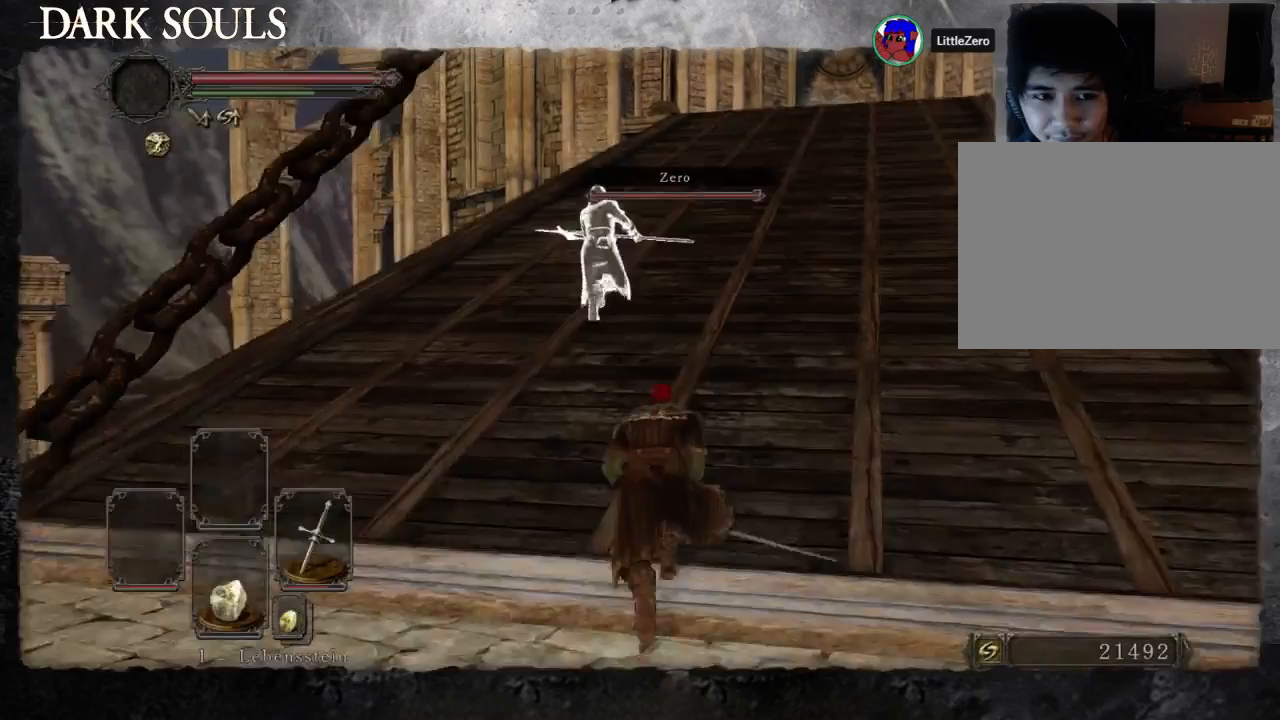
{"buttons": ["CIRCLE"], "left_stick": "up-right", "right_stick": "center", "events": []}
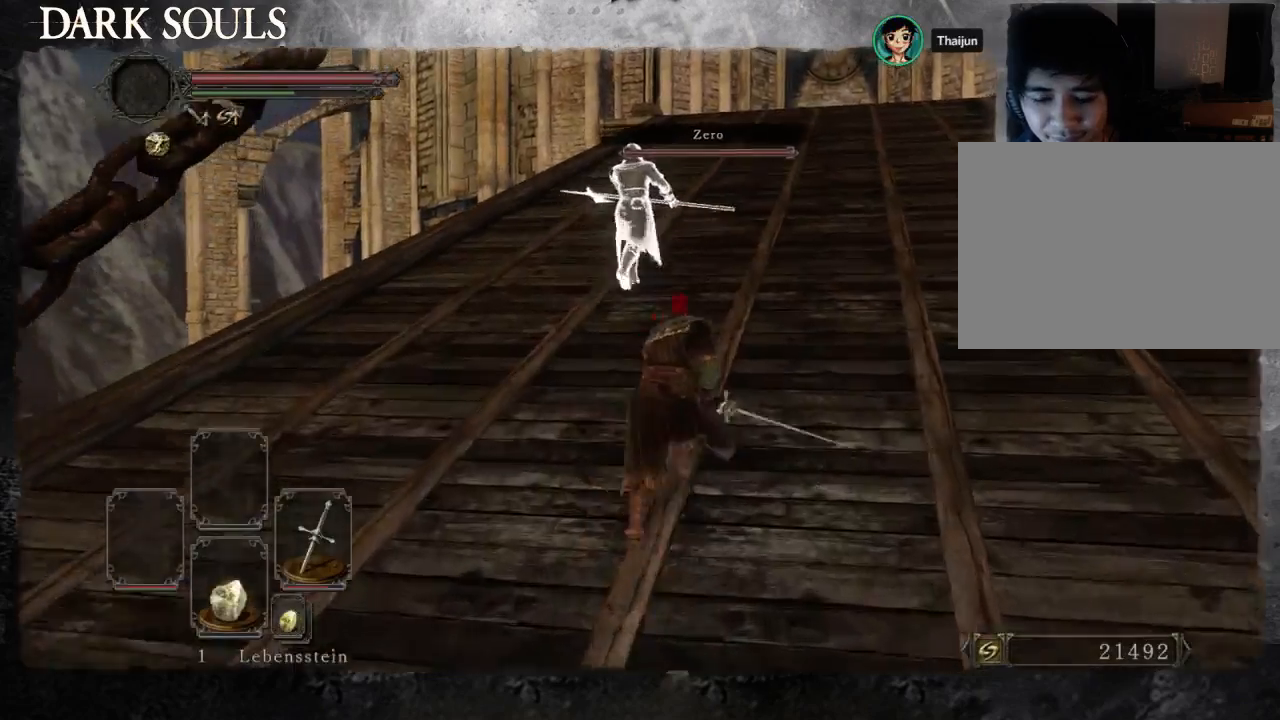
{"buttons": ["CIRCLE"], "left_stick": "up-right", "right_stick": "center", "events": []}
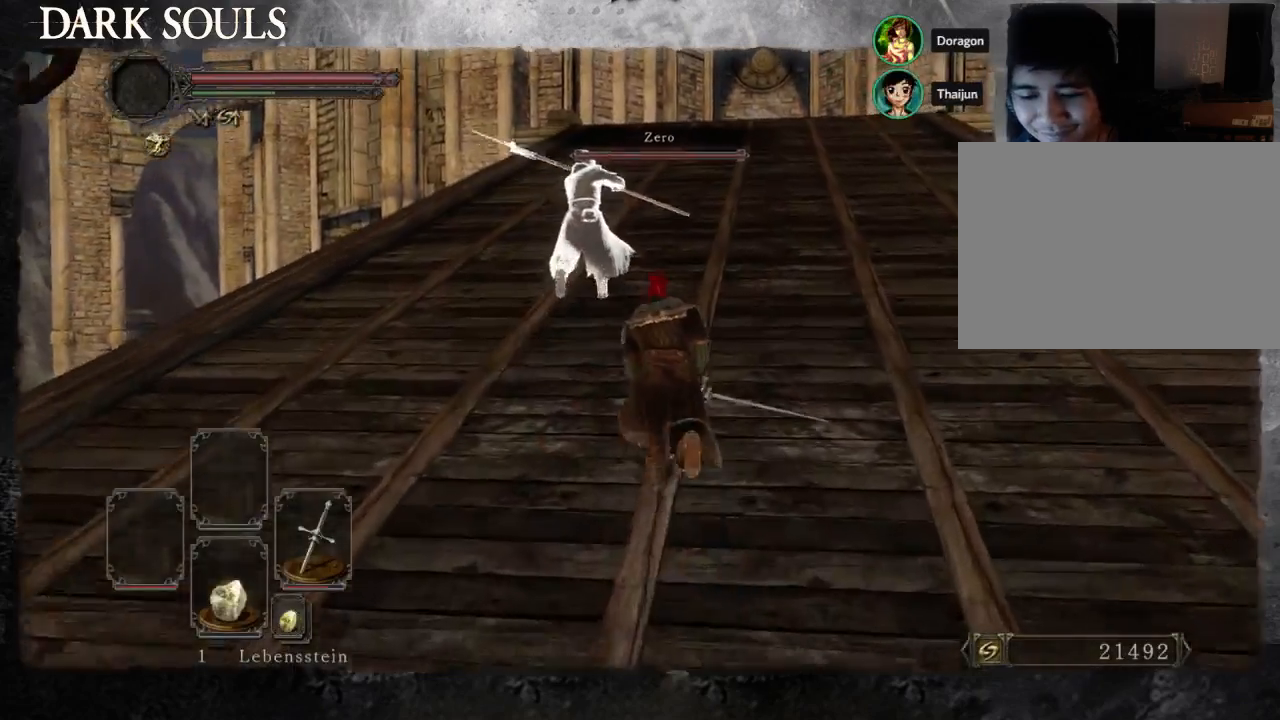
{"buttons": ["CIRCLE"], "left_stick": "up-right", "right_stick": "center", "events": []}
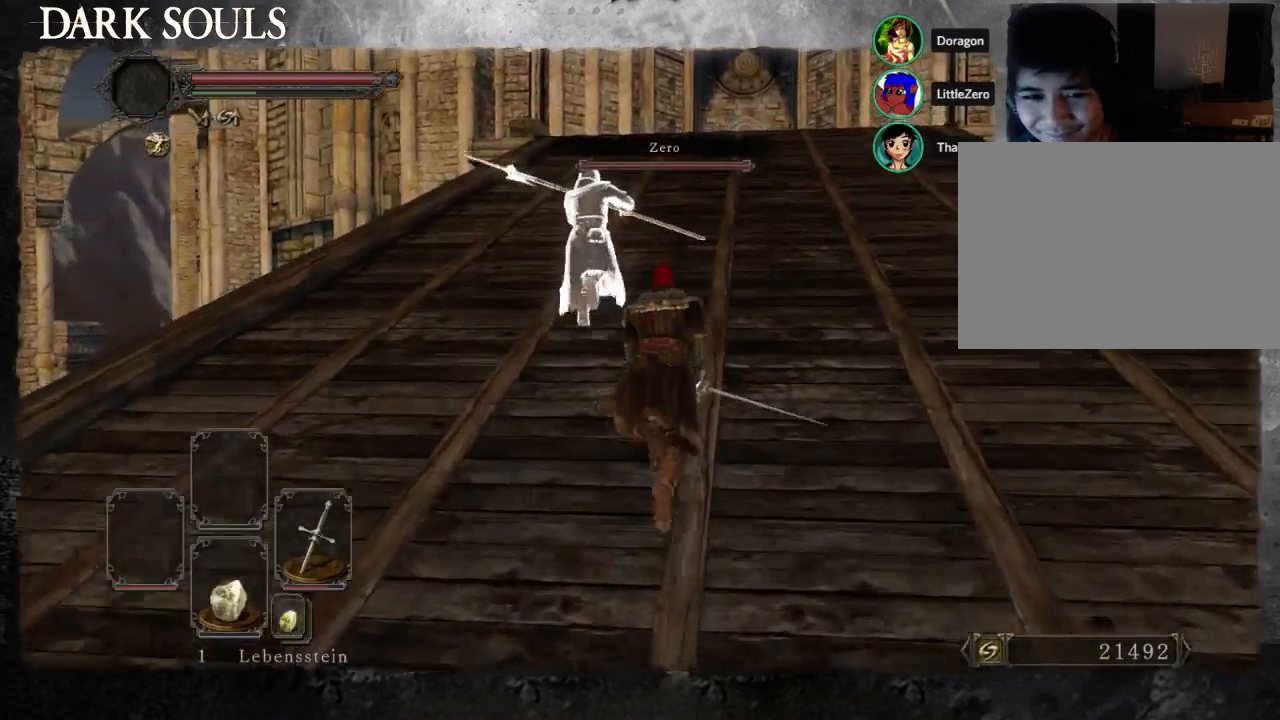
{"buttons": ["CIRCLE"], "left_stick": "up", "right_stick": "center", "events": [[67, "left_stick", "up"]]}
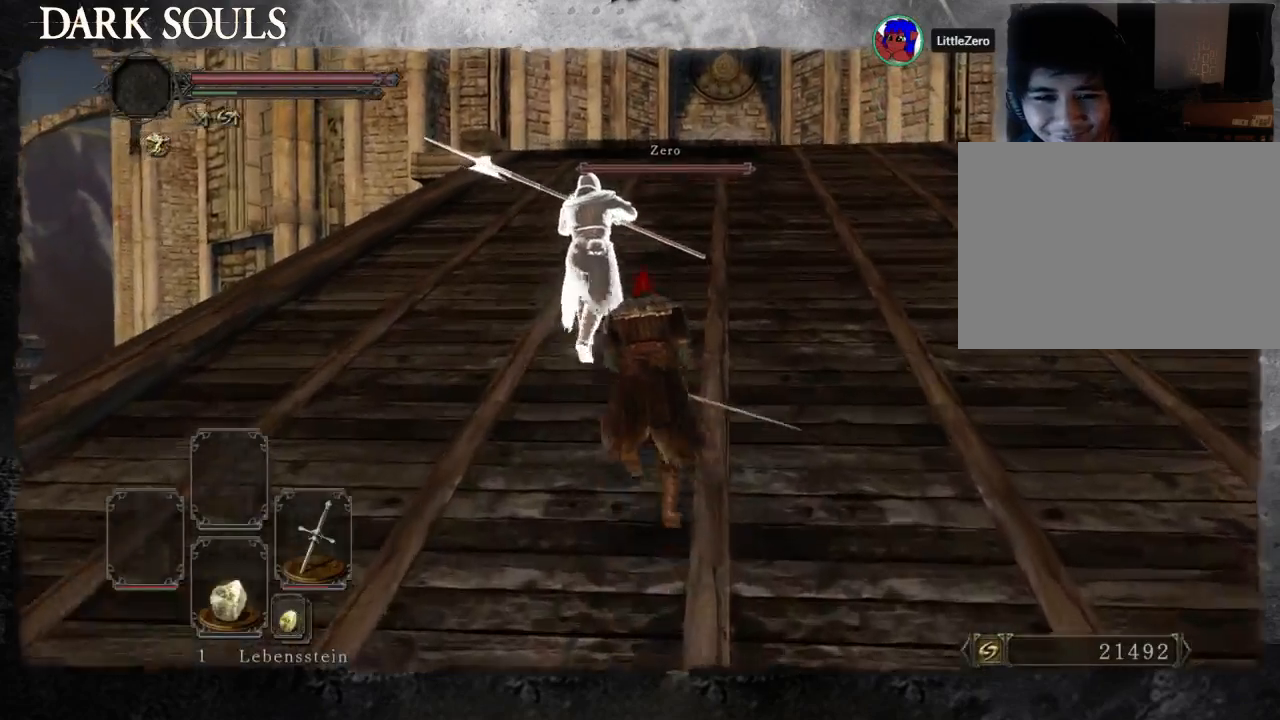
{"buttons": [], "left_stick": "up-left", "right_stick": "center", "events": [[233, "left_stick", "up-left"], [400, "CIRCLE", "up"]]}
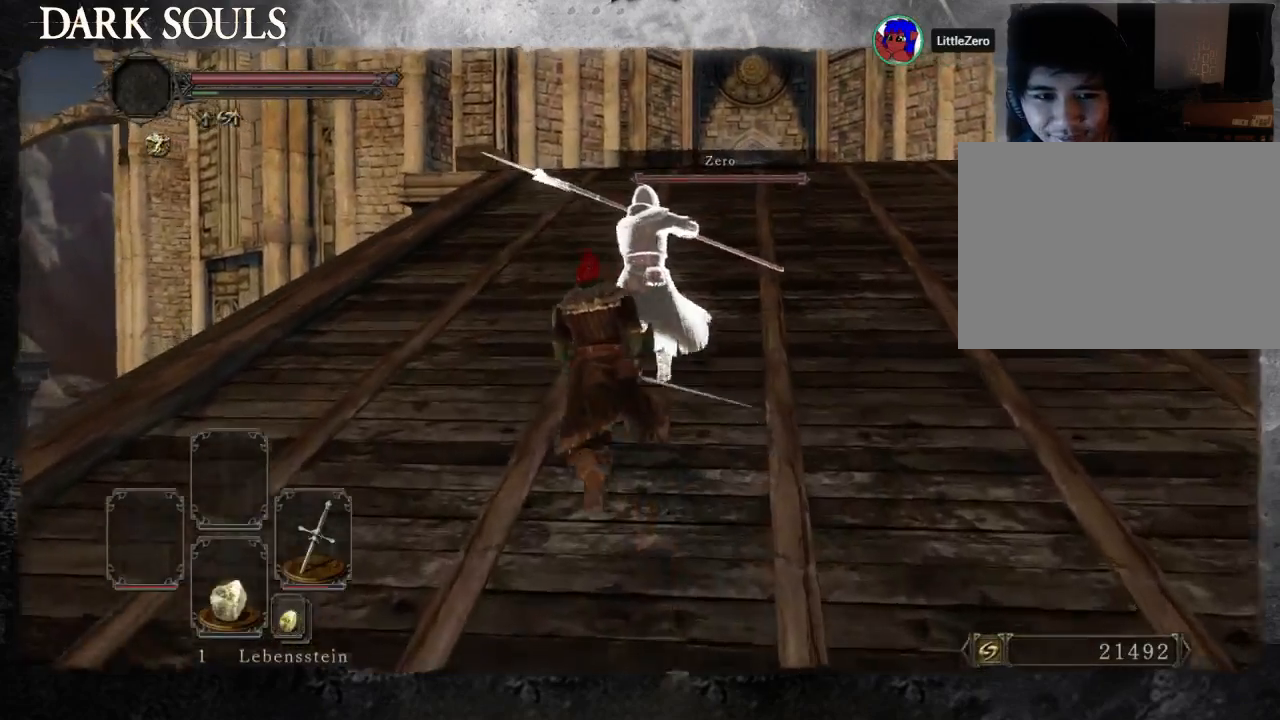
{"buttons": [], "left_stick": "up-left", "right_stick": "center", "events": []}
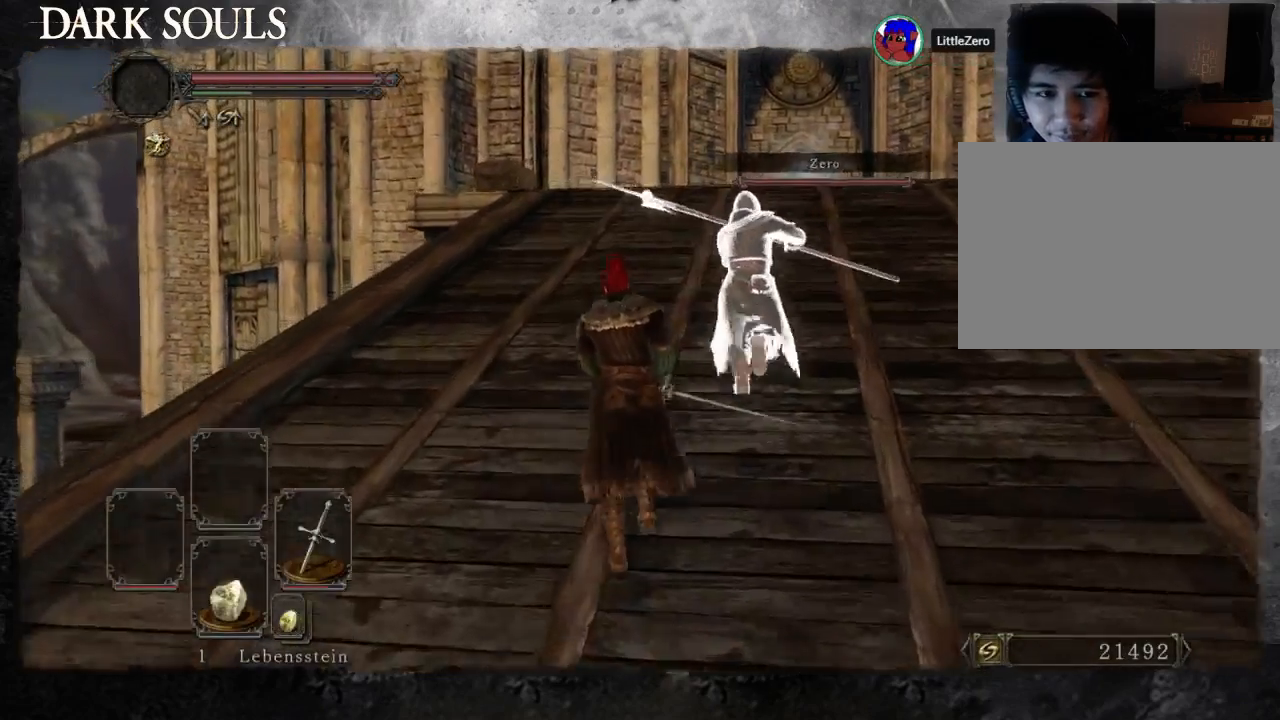
{"buttons": [], "left_stick": "up", "right_stick": "center", "events": [[467, "left_stick", "up"]]}
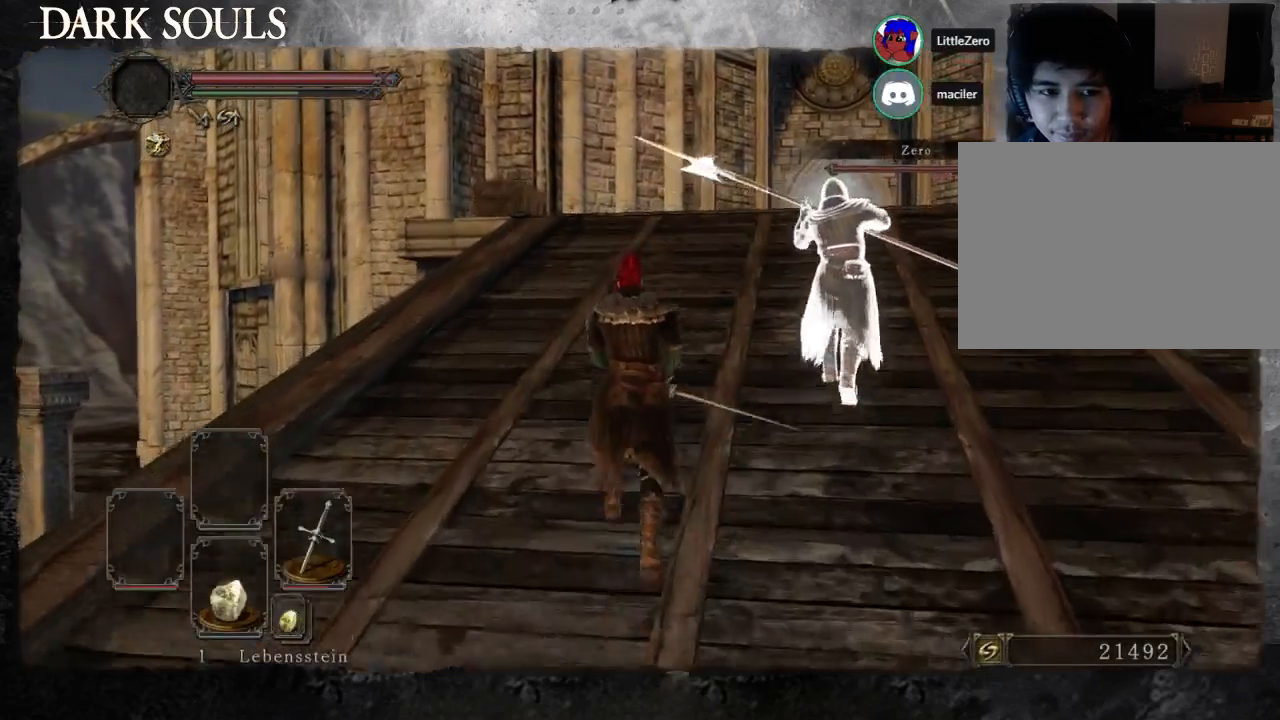
{"buttons": ["CIRCLE"], "left_stick": "up", "right_stick": "center", "events": [[200, "CIRCLE", "down"]]}
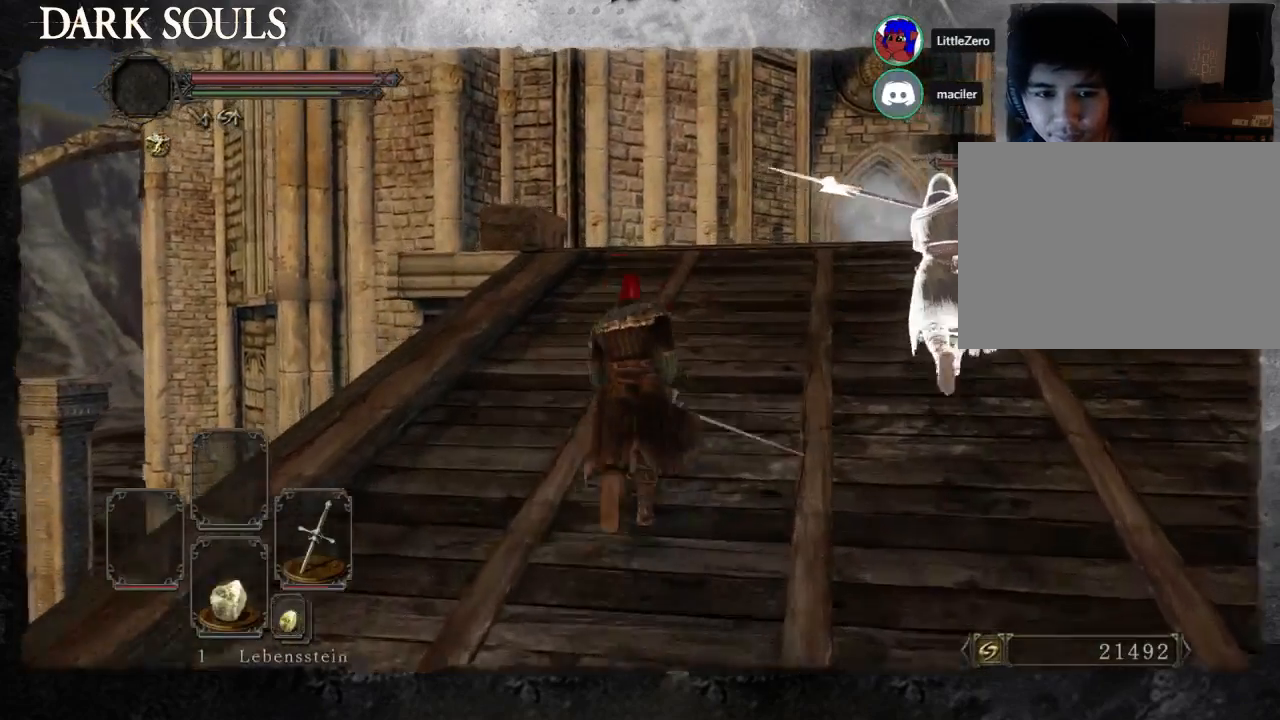
{"buttons": ["CIRCLE"], "left_stick": "up", "right_stick": "center", "events": []}
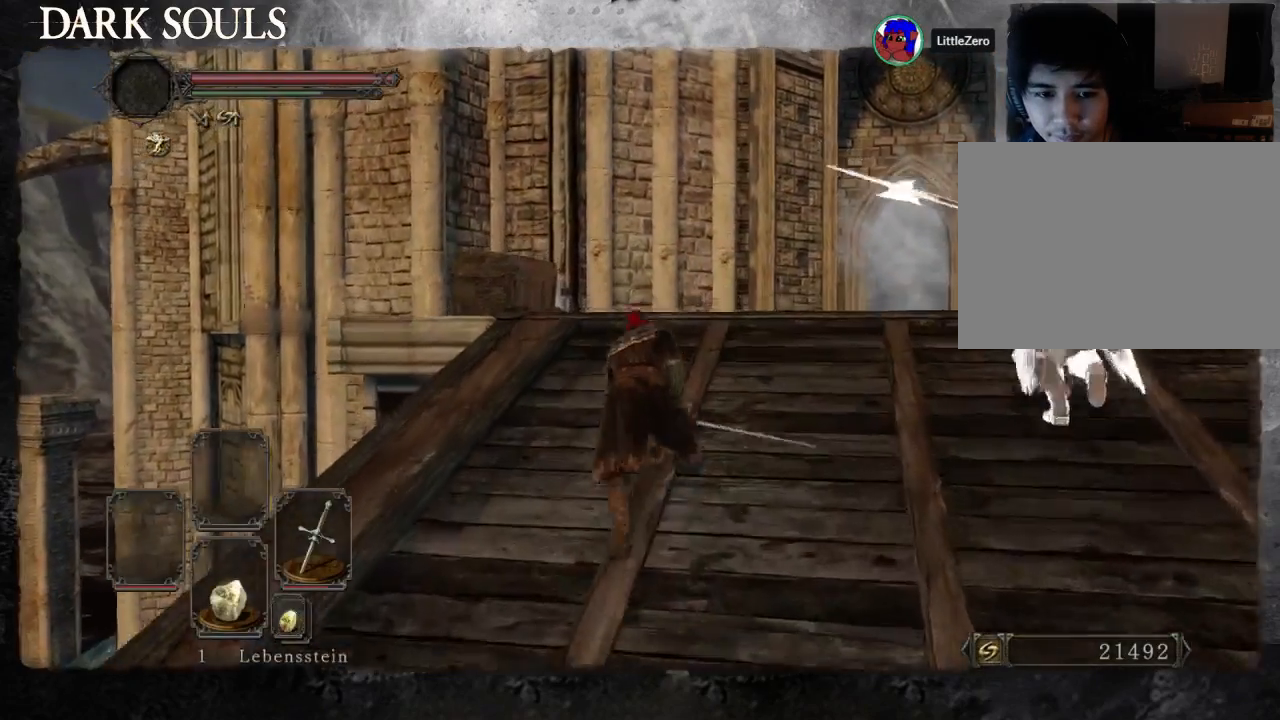
{"buttons": ["CIRCLE"], "left_stick": "up-left", "right_stick": "center"}
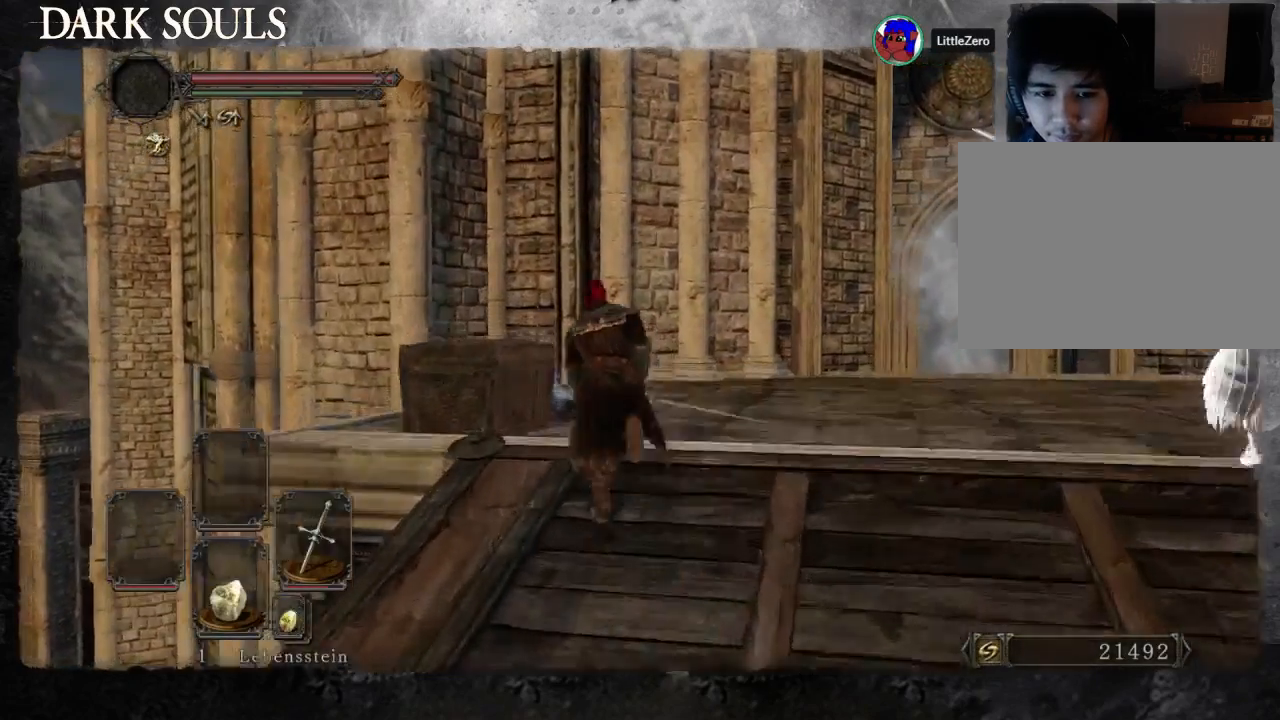
{"buttons": [], "left_stick": "center", "right_stick": "center", "events": [[133, "left_stick", "up"], [233, "CIRCLE", "up"], [333, "CROSS", "down"], [367, "left_stick", "center"], [433, "CROSS", "up"]]}
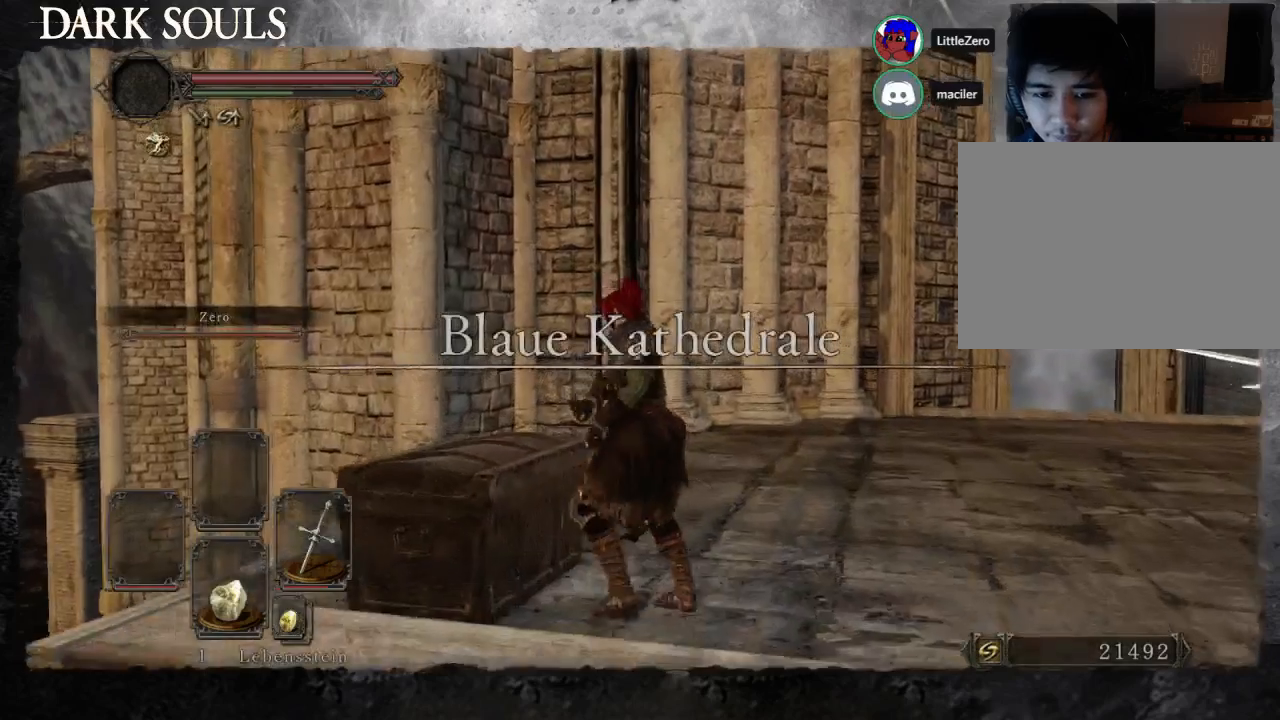
{"buttons": [], "left_stick": "center", "right_stick": "center", "events": []}
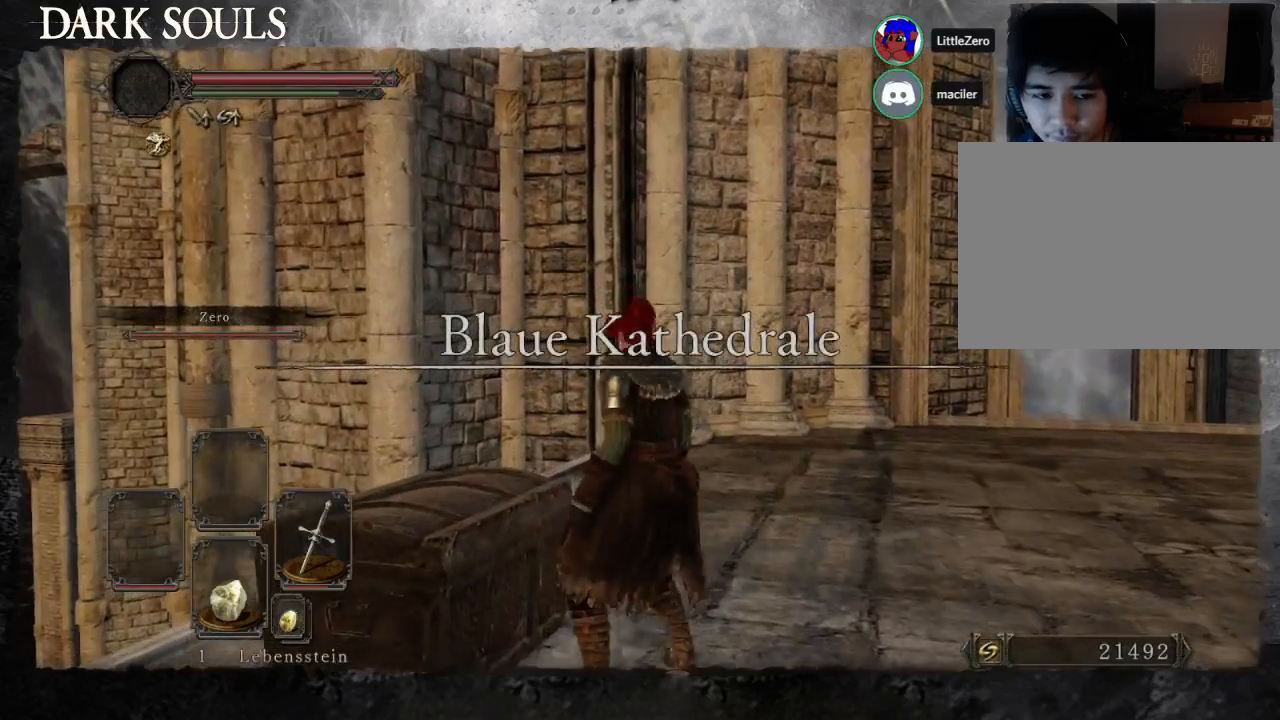
{"buttons": [], "left_stick": "center", "right_stick": "center", "events": []}
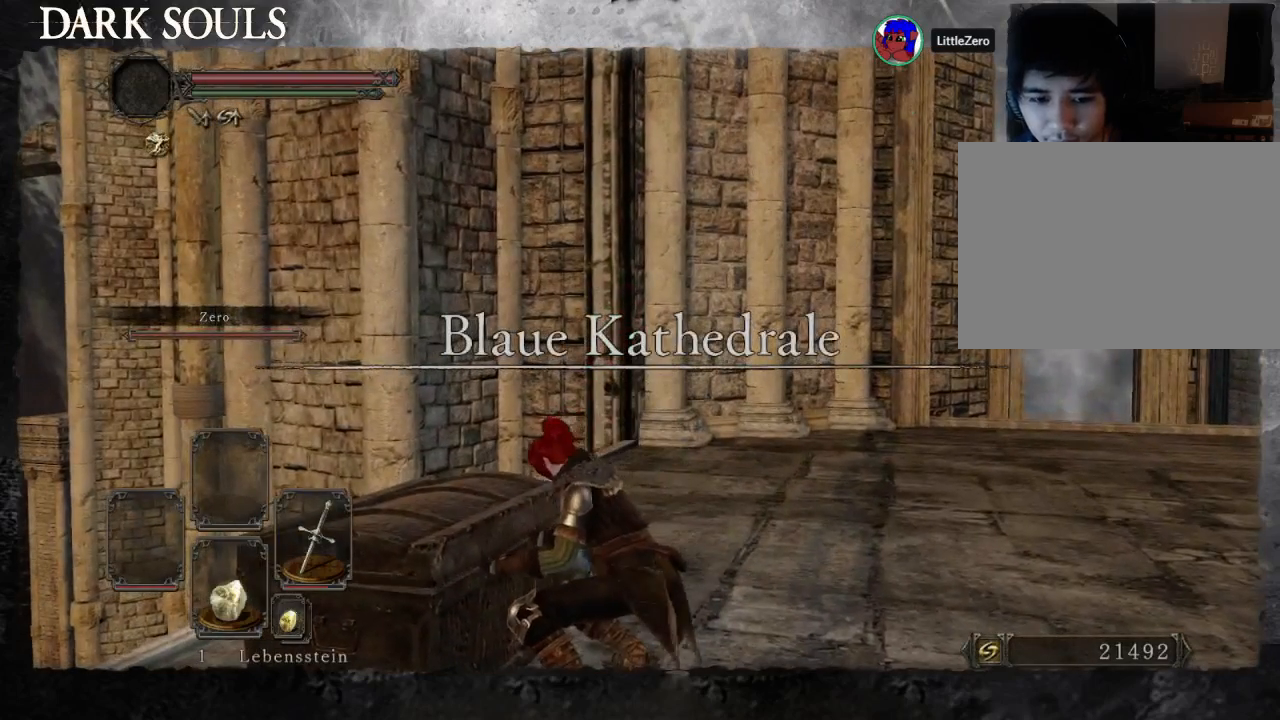
{"buttons": [], "left_stick": "center", "right_stick": "center", "events": []}
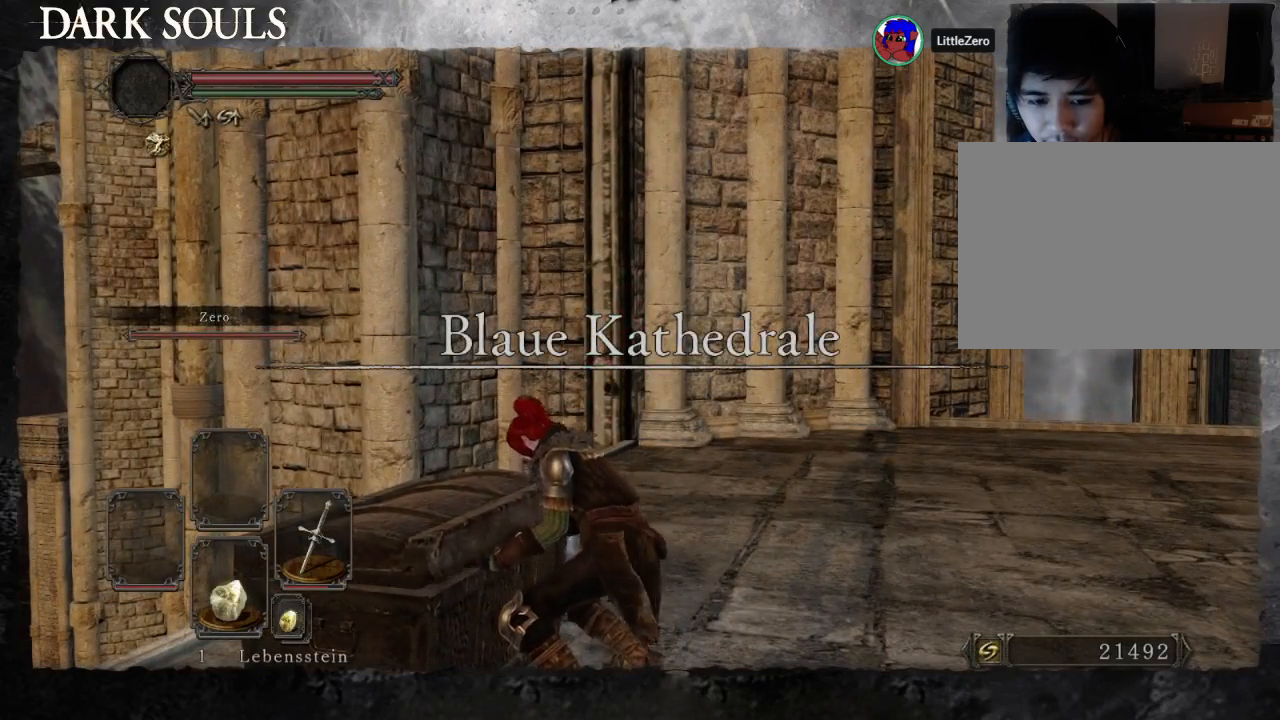
{"buttons": [], "left_stick": "center", "right_stick": "center", "events": []}
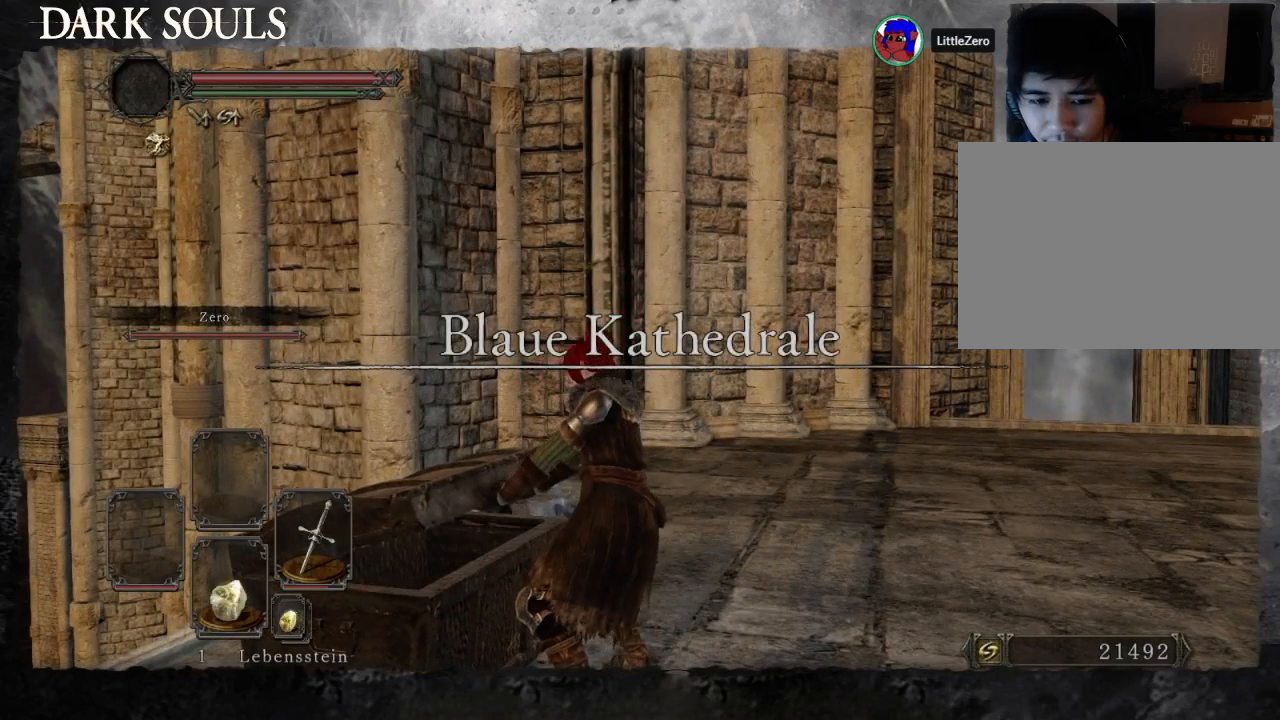
{"buttons": [], "left_stick": "center", "right_stick": "center", "events": []}
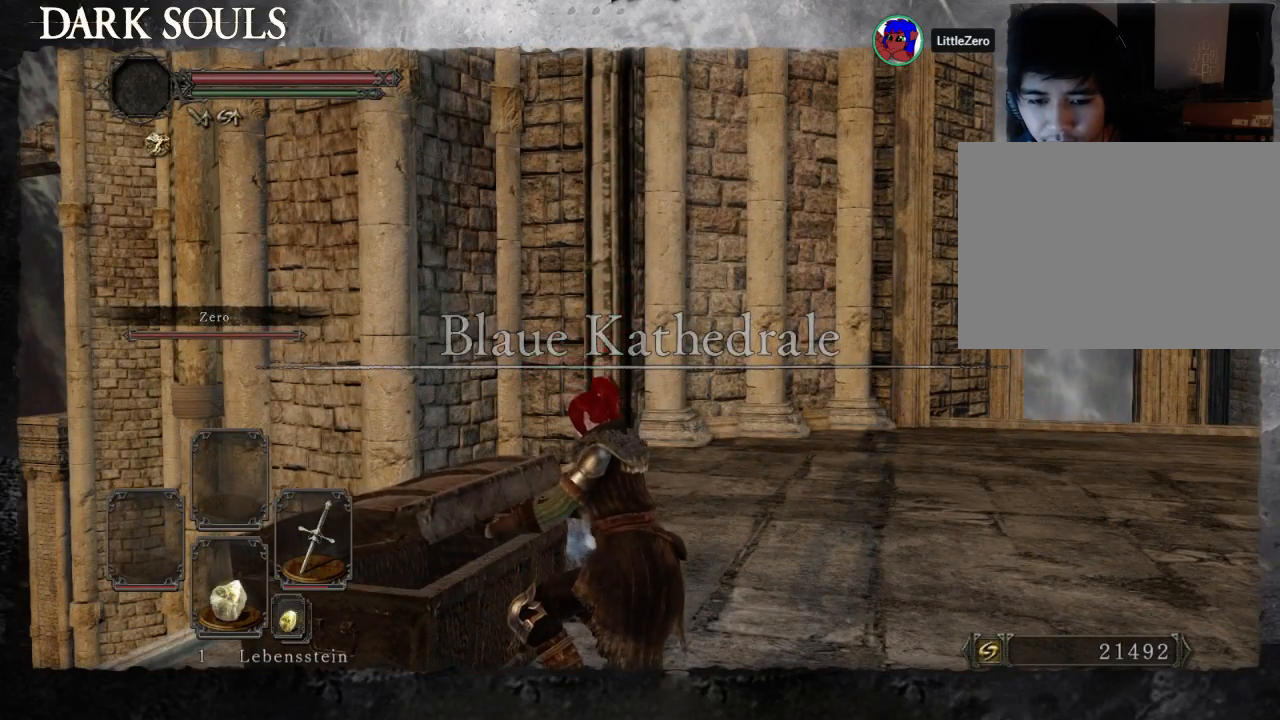
{"buttons": [], "left_stick": "center", "right_stick": "center", "events": []}
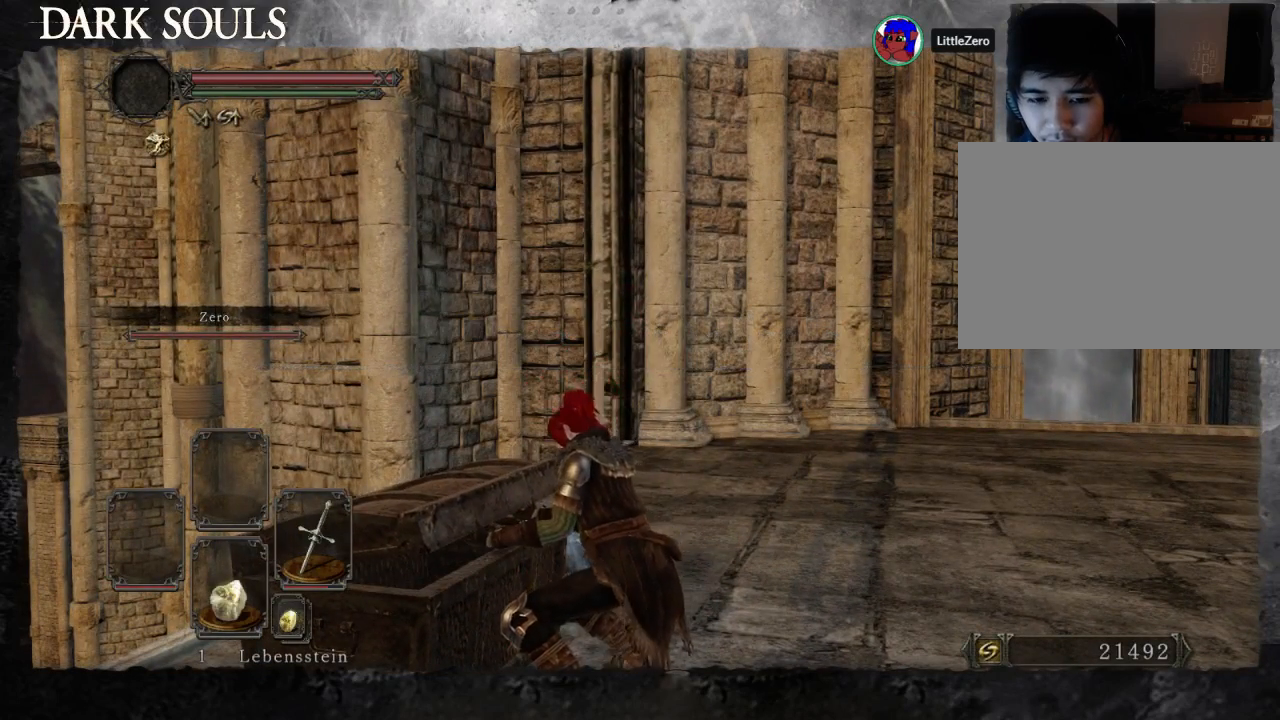
{"buttons": [], "left_stick": "center", "right_stick": "center", "events": [[133, "right_stick", "down"], [267, "right_stick", "down-left"], [467, "right_stick", "center"]]}
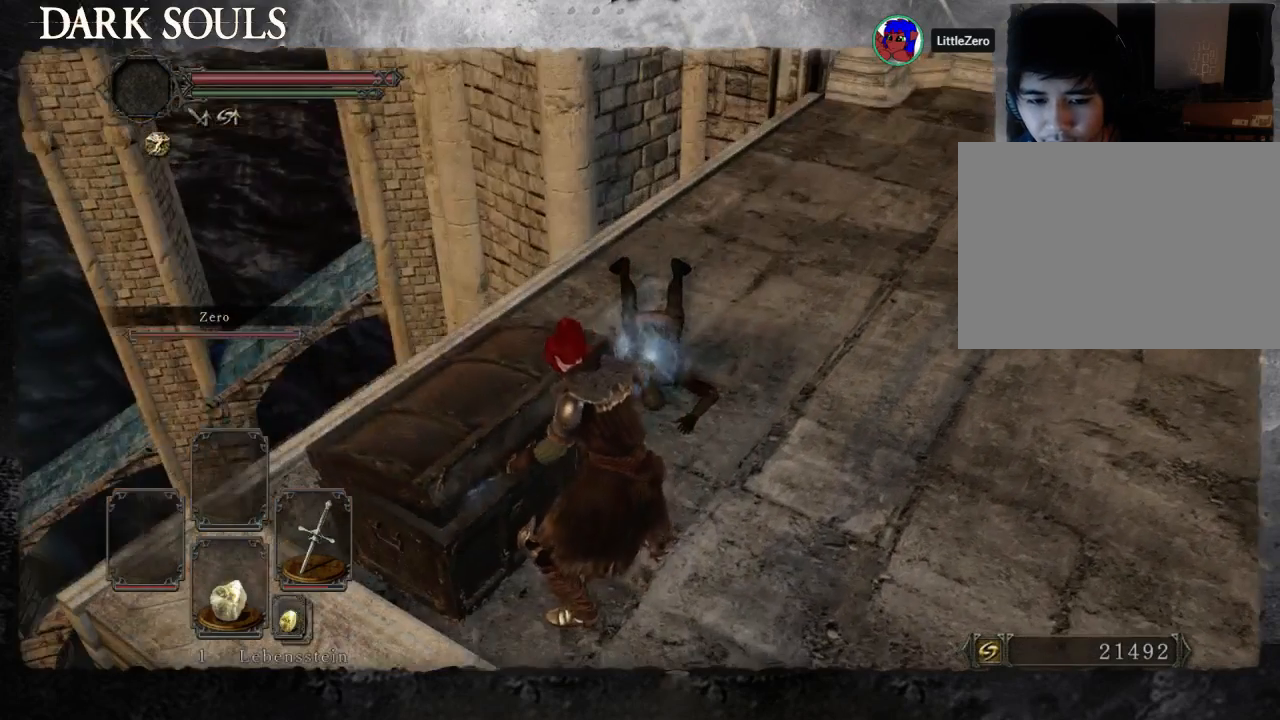
{"buttons": [], "left_stick": "center", "right_stick": "up-right", "events": [[200, "right_stick", "right"], [433, "right_stick", "up-right"]]}
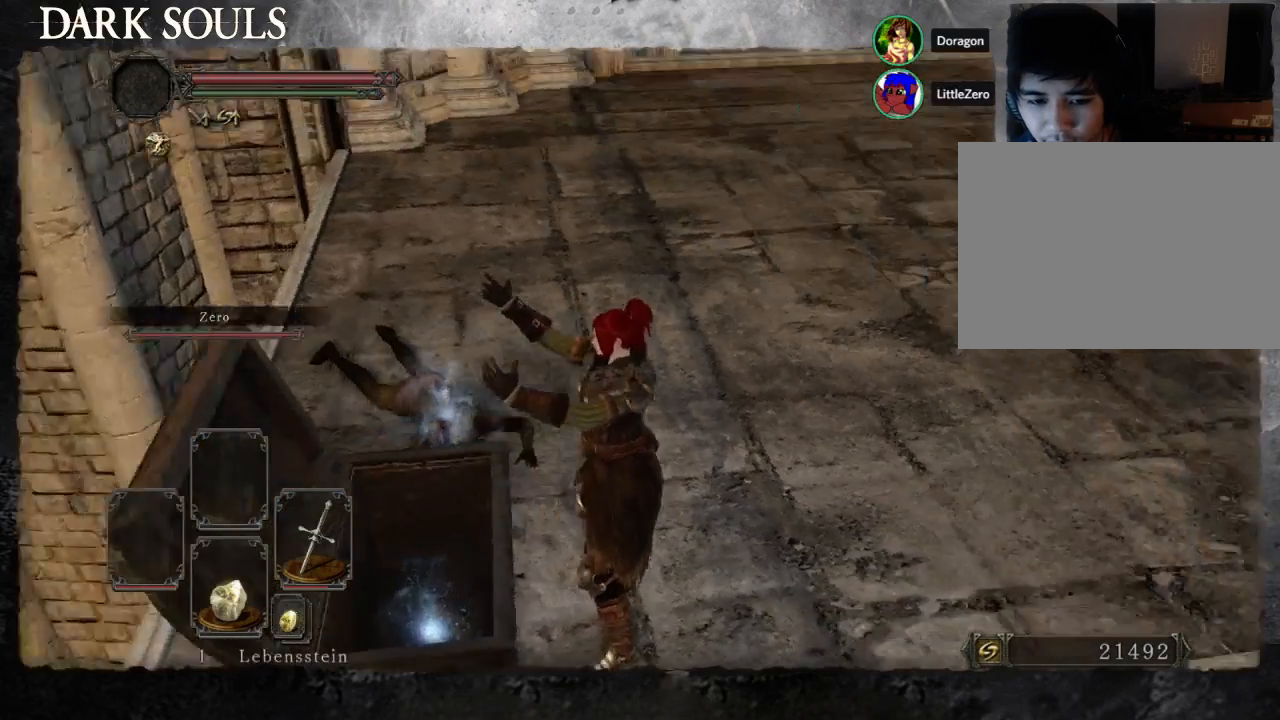
{"buttons": ["CROSS"], "left_stick": "center", "right_stick": "center", "events": [[200, "right_stick", "center"], [500, "CROSS", "down"]]}
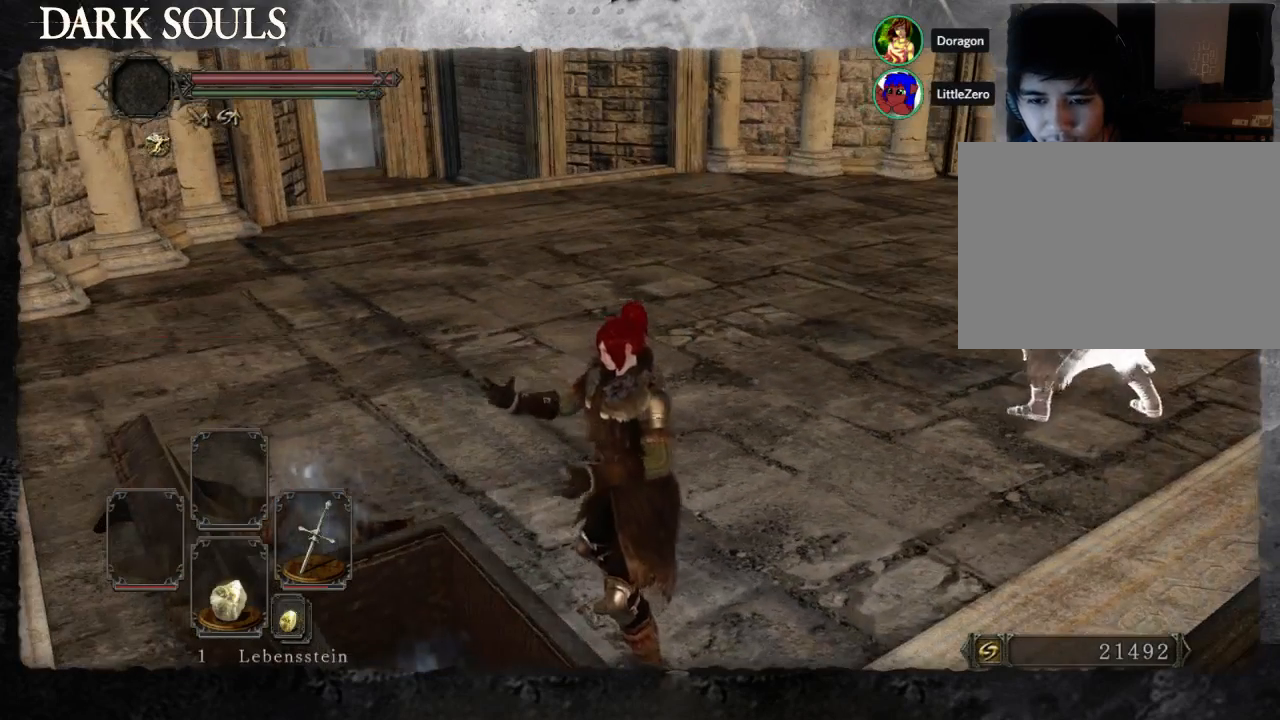
{"buttons": [], "left_stick": "center", "right_stick": "center", "events": [[100, "CROSS", "up"], [167, "CROSS", "down"], [267, "CROSS", "up"], [367, "CROSS", "down"], [433, "CROSS", "up"]]}
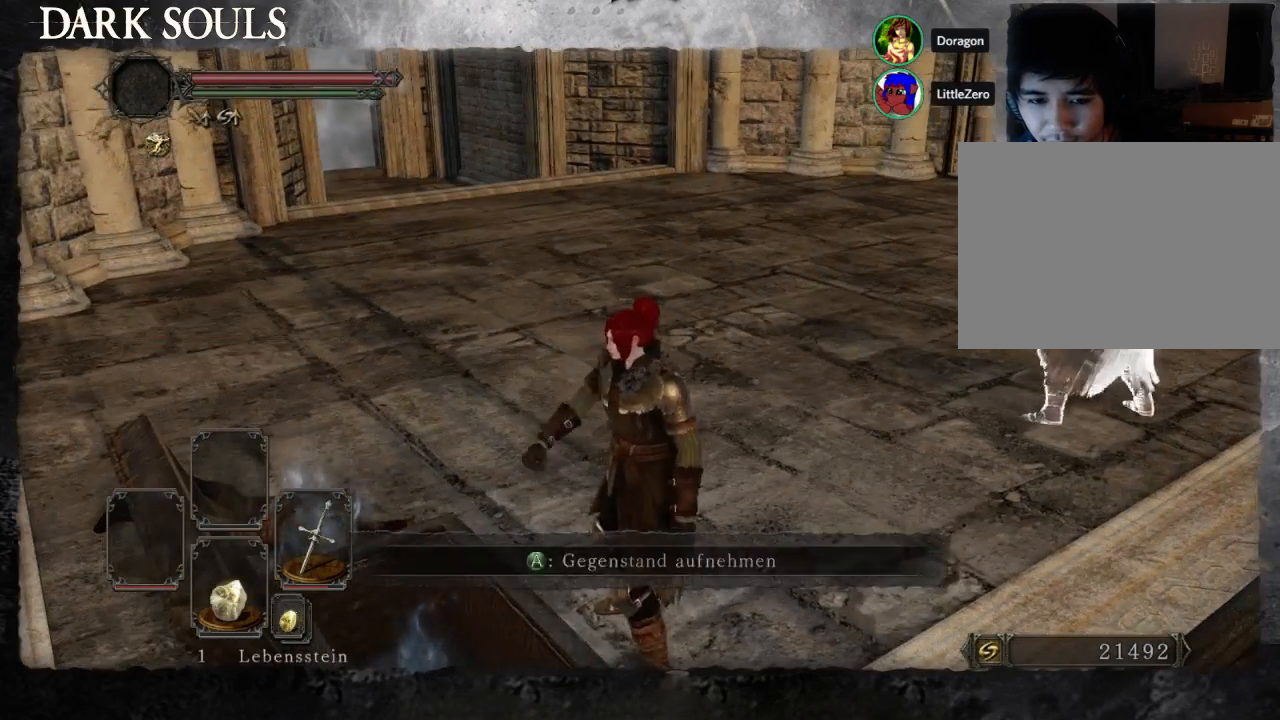
{"buttons": ["SELECT"], "left_stick": "center", "right_stick": "center"}
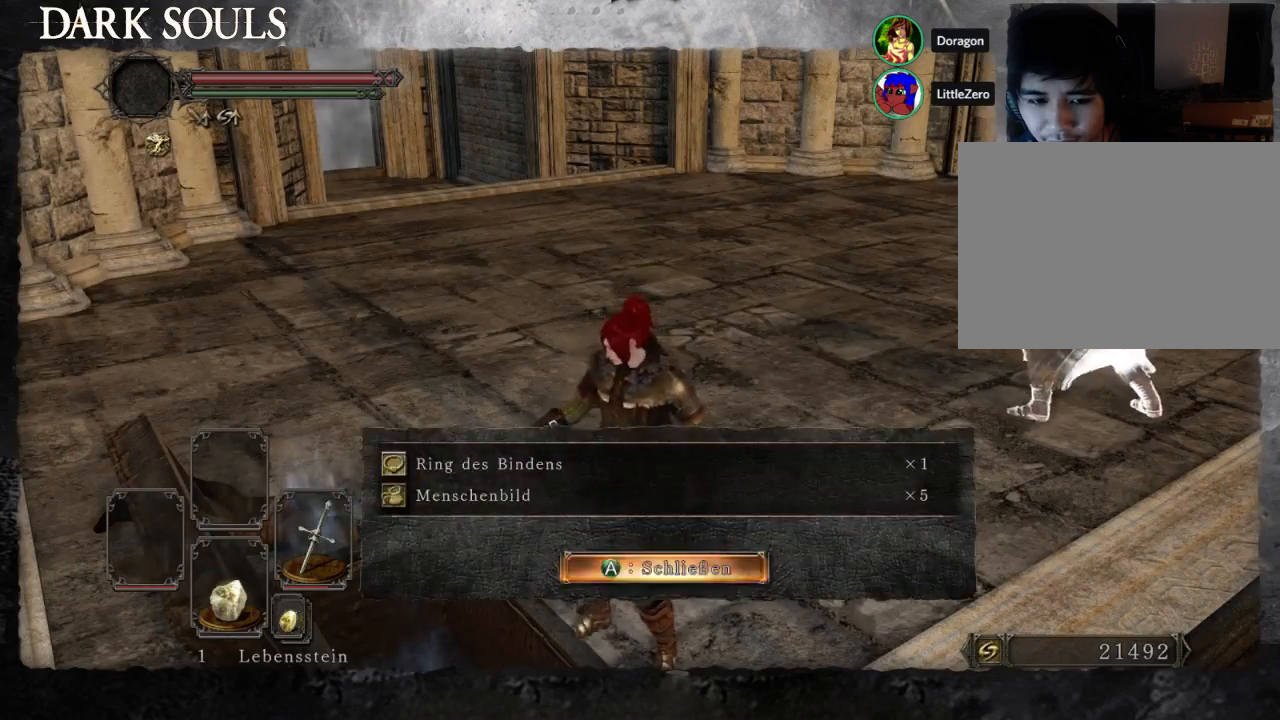
{"buttons": [], "left_stick": "up-left", "right_stick": "left"}
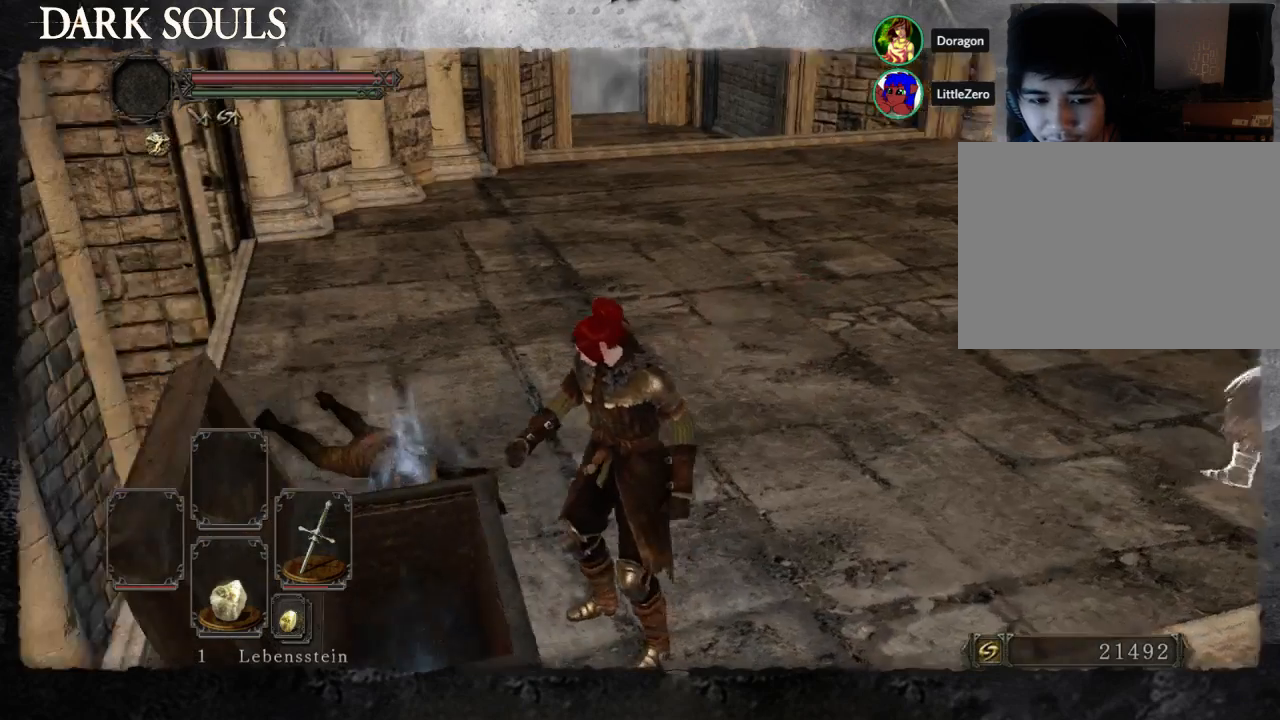
{"buttons": [], "left_stick": "up-left", "right_stick": "center", "events": [[67, "right_stick", "center"], [133, "right_stick", "up"], [200, "right_stick", "center"]]}
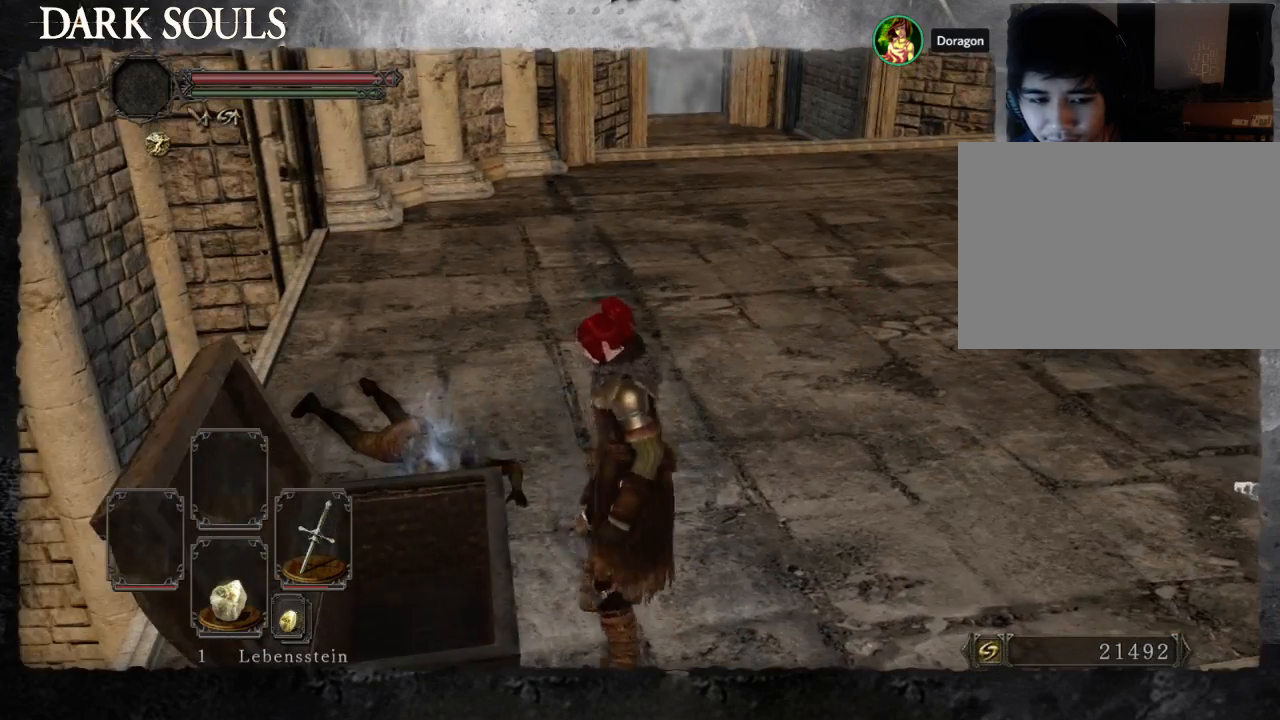
{"buttons": ["CROSS"], "left_stick": "up", "right_stick": "center", "events": [[333, "CROSS", "down"], [433, "CROSS", "up"], [467, "left_stick", "up"], [500, "CROSS", "down"]]}
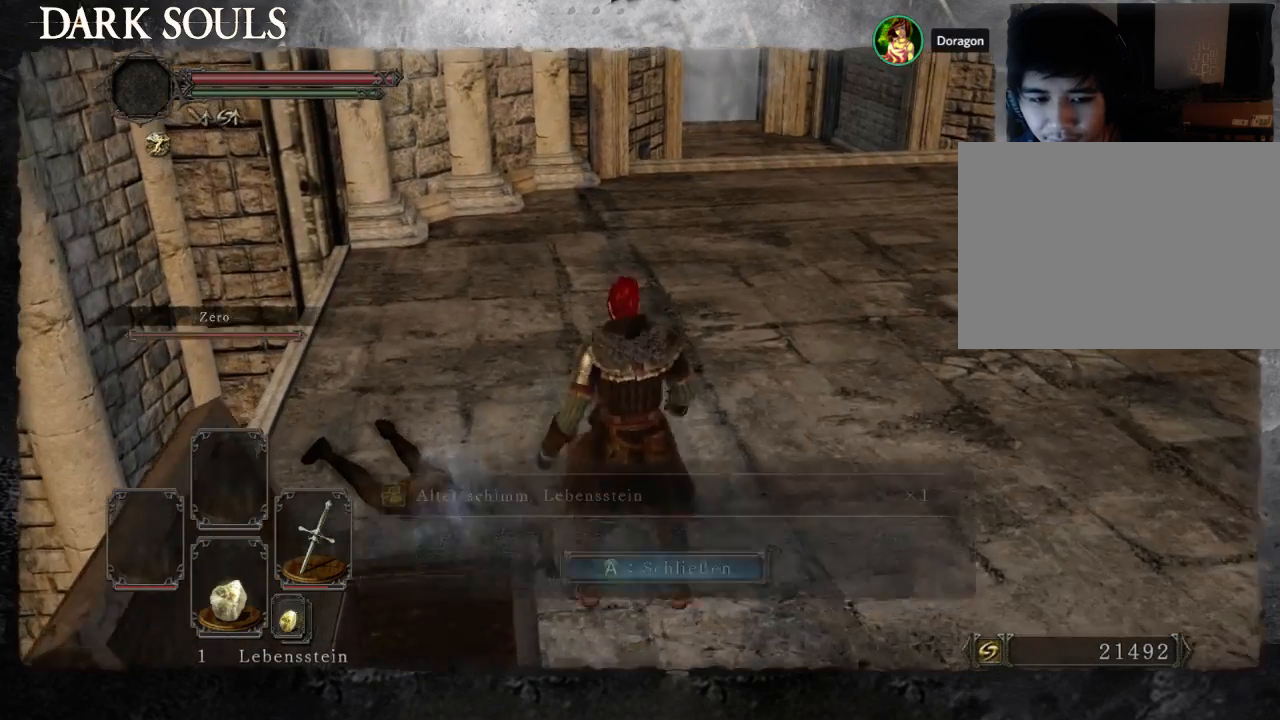
{"buttons": [], "left_stick": "up", "right_stick": "center", "events": [[133, "CROSS", "up"], [267, "CROSS", "down"], [367, "CROSS", "up"]]}
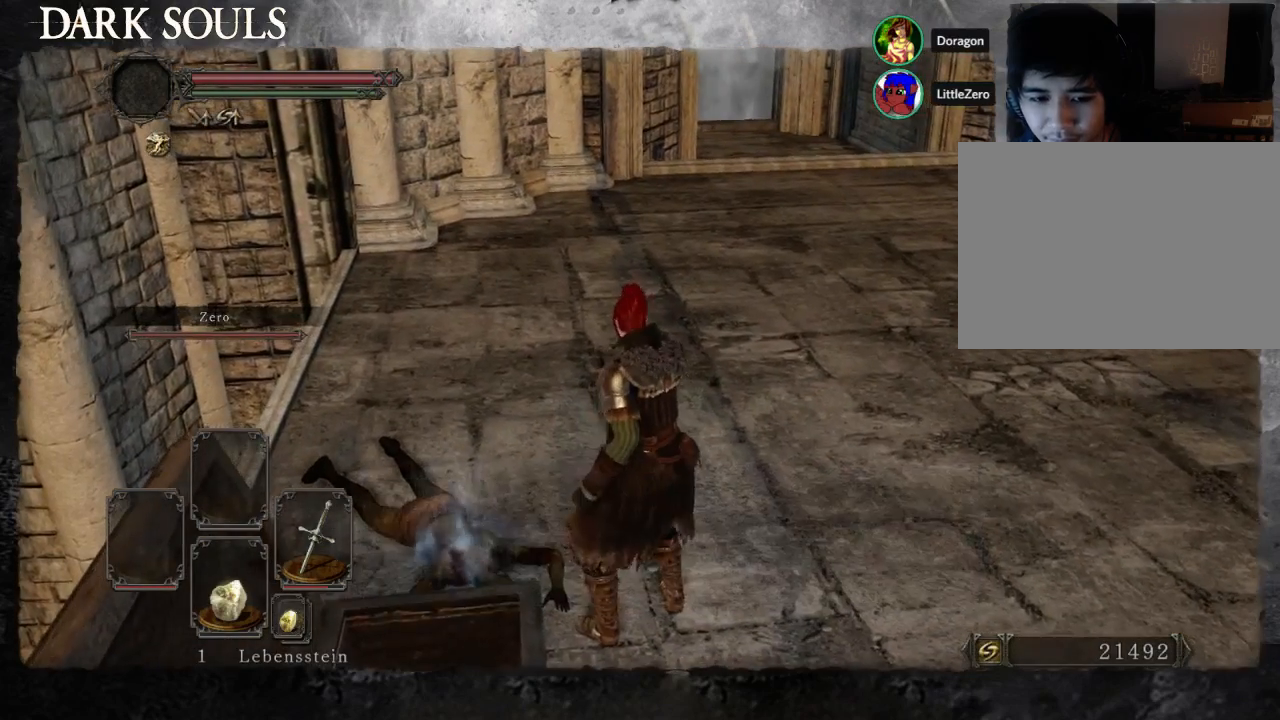
{"buttons": ["CIRCLE"], "left_stick": "up", "right_stick": "center", "events": [[167, "CIRCLE", "down"], [233, "CIRCLE", "up"], [333, "CIRCLE", "down"], [433, "CIRCLE", "up"], [500, "CIRCLE", "down"]]}
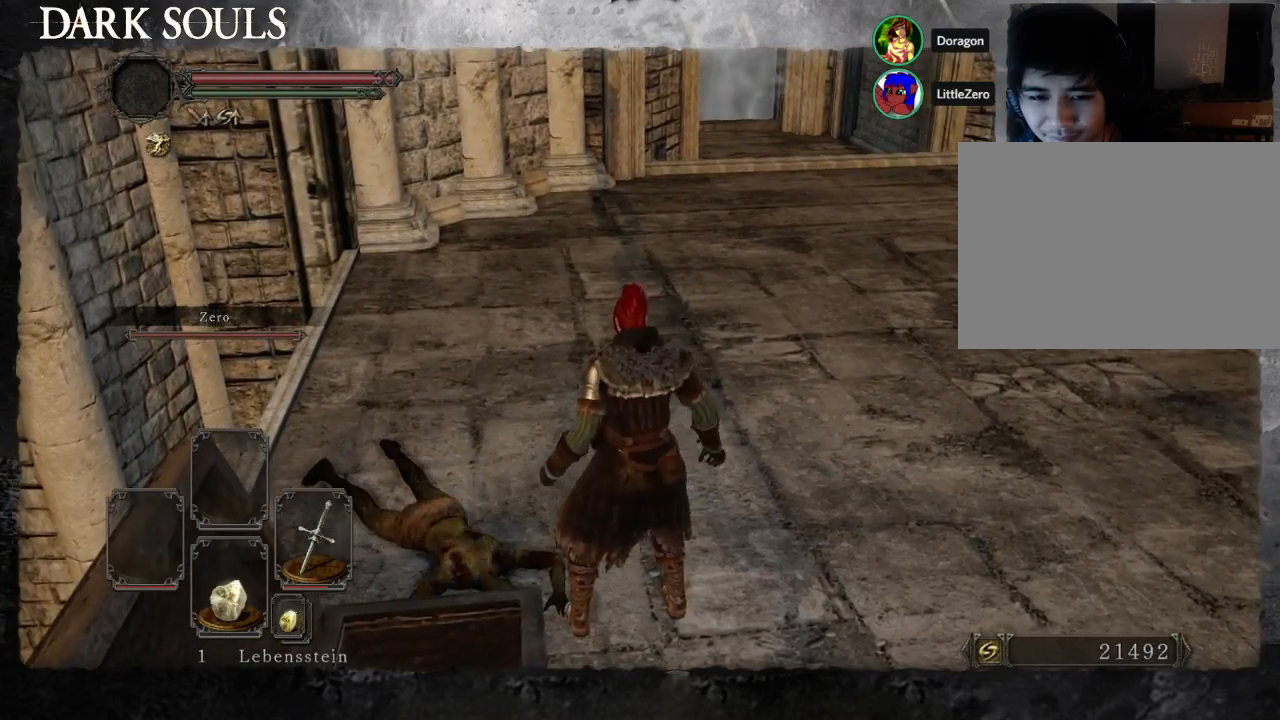
{"buttons": [], "left_stick": "up", "right_stick": "center", "events": [[100, "CIRCLE", "up"], [200, "CIRCLE", "down"], [267, "CIRCLE", "up"]]}
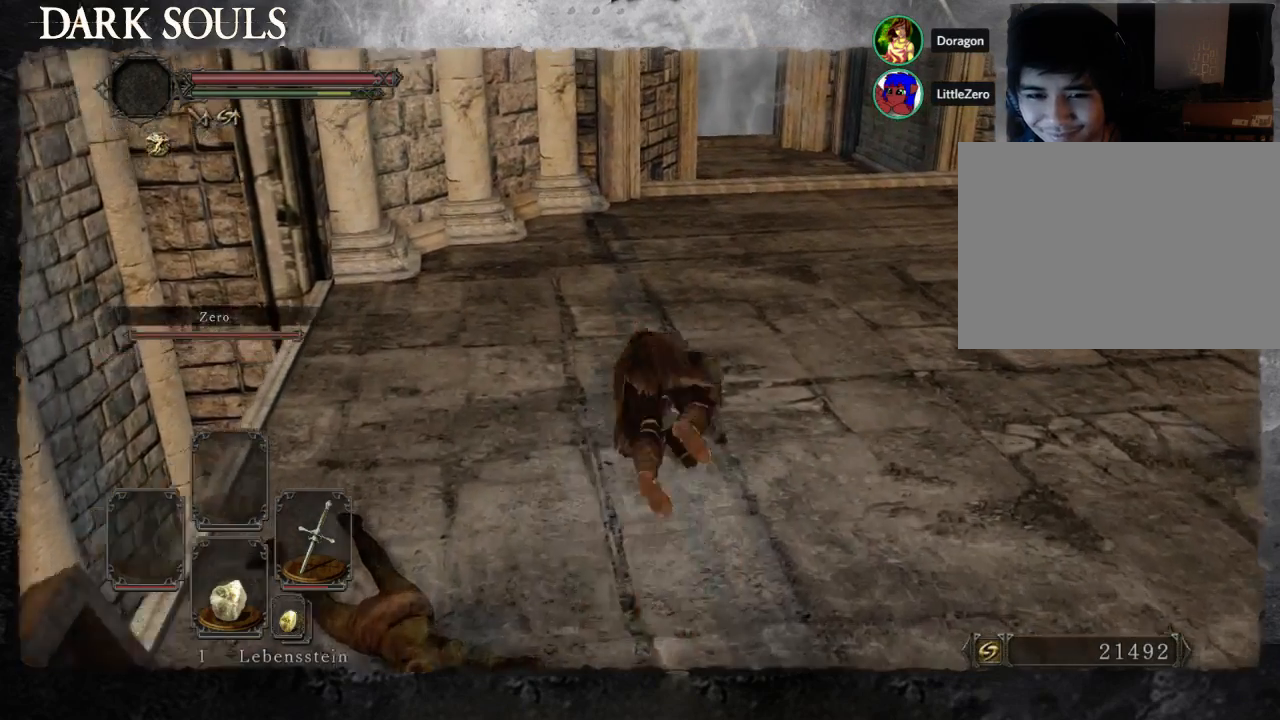
{"buttons": ["CIRCLE"], "left_stick": "up", "right_stick": "center", "events": [[200, "CIRCLE", "down"]]}
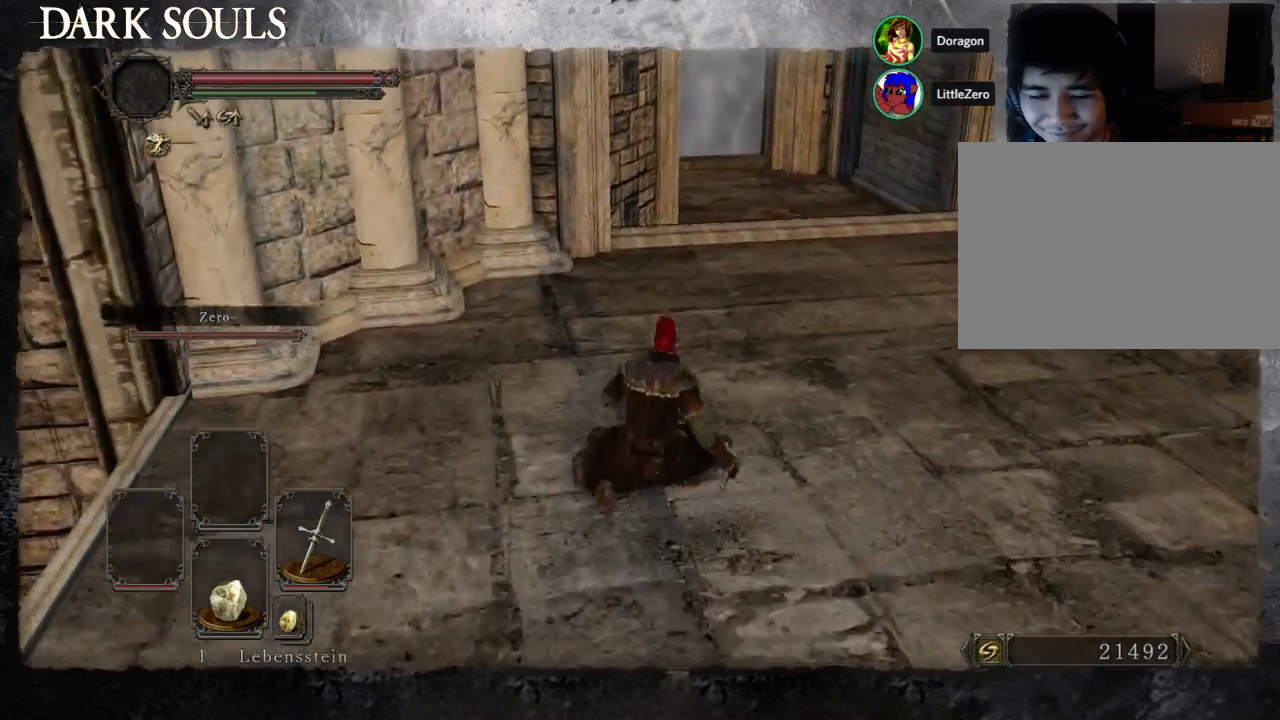
{"buttons": ["CIRCLE"], "left_stick": "up", "right_stick": "center", "events": []}